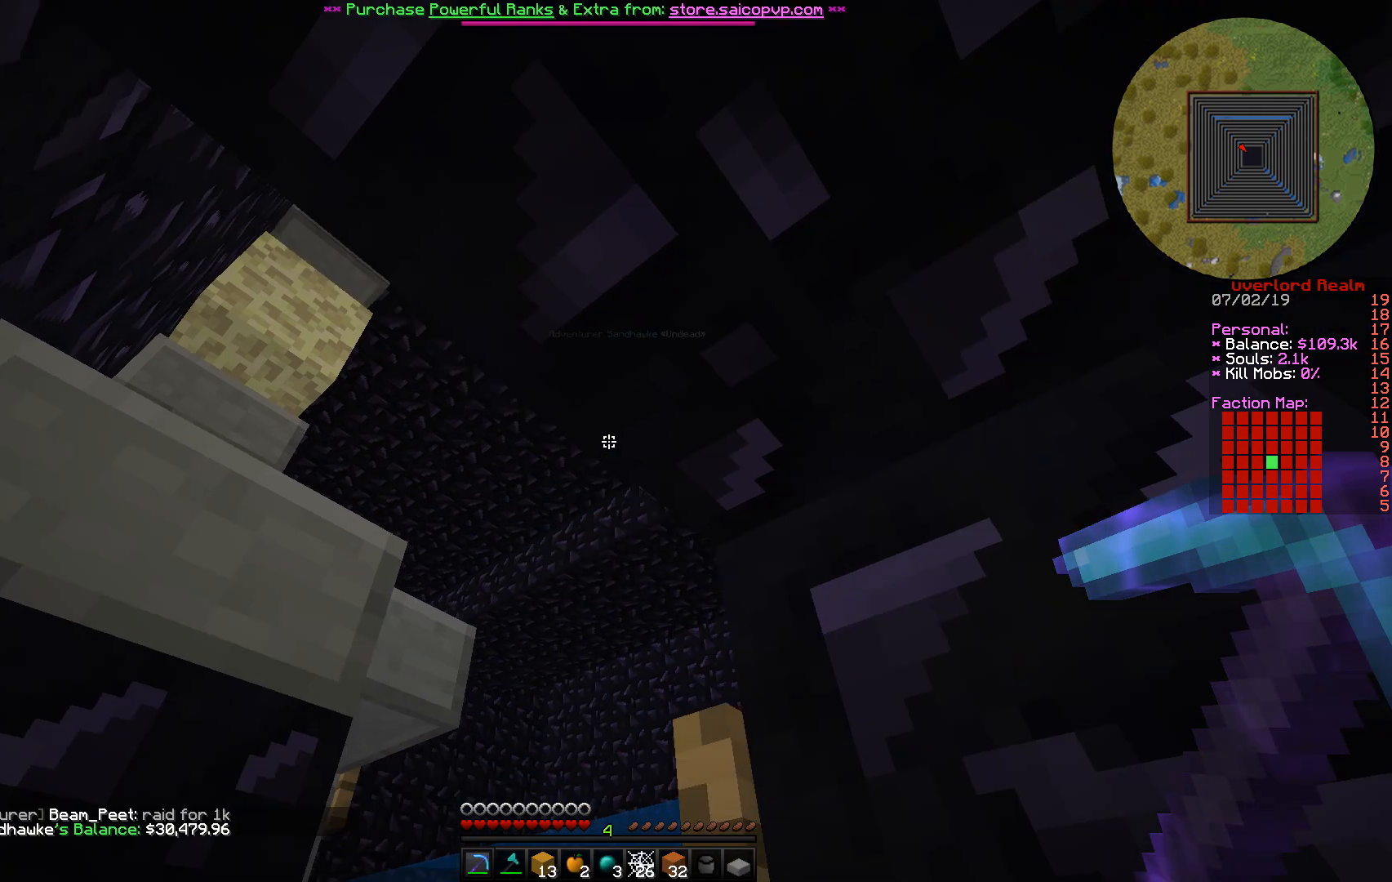
Gameplay with keyboard and mouse; each line is a JSON object with the keys and mouse buttons held at the frame after it. "events" lists presses ("down") and releases ("up") of "a", "d", "s", "w", "mouse_left" and "mouse_right" between this image and that frame as [ms after this image, input, new state], when the widget could be followed in between. "mouse_left", "mouse_right" = the "left", "right" buttons of the "mouse" list. No other keys are recorded. Fast repeated clicks can show as one long hold. Mouse movement is not recorded.
{"keys": ["w"], "mouse": [], "events": [[450, "w", "down"]]}
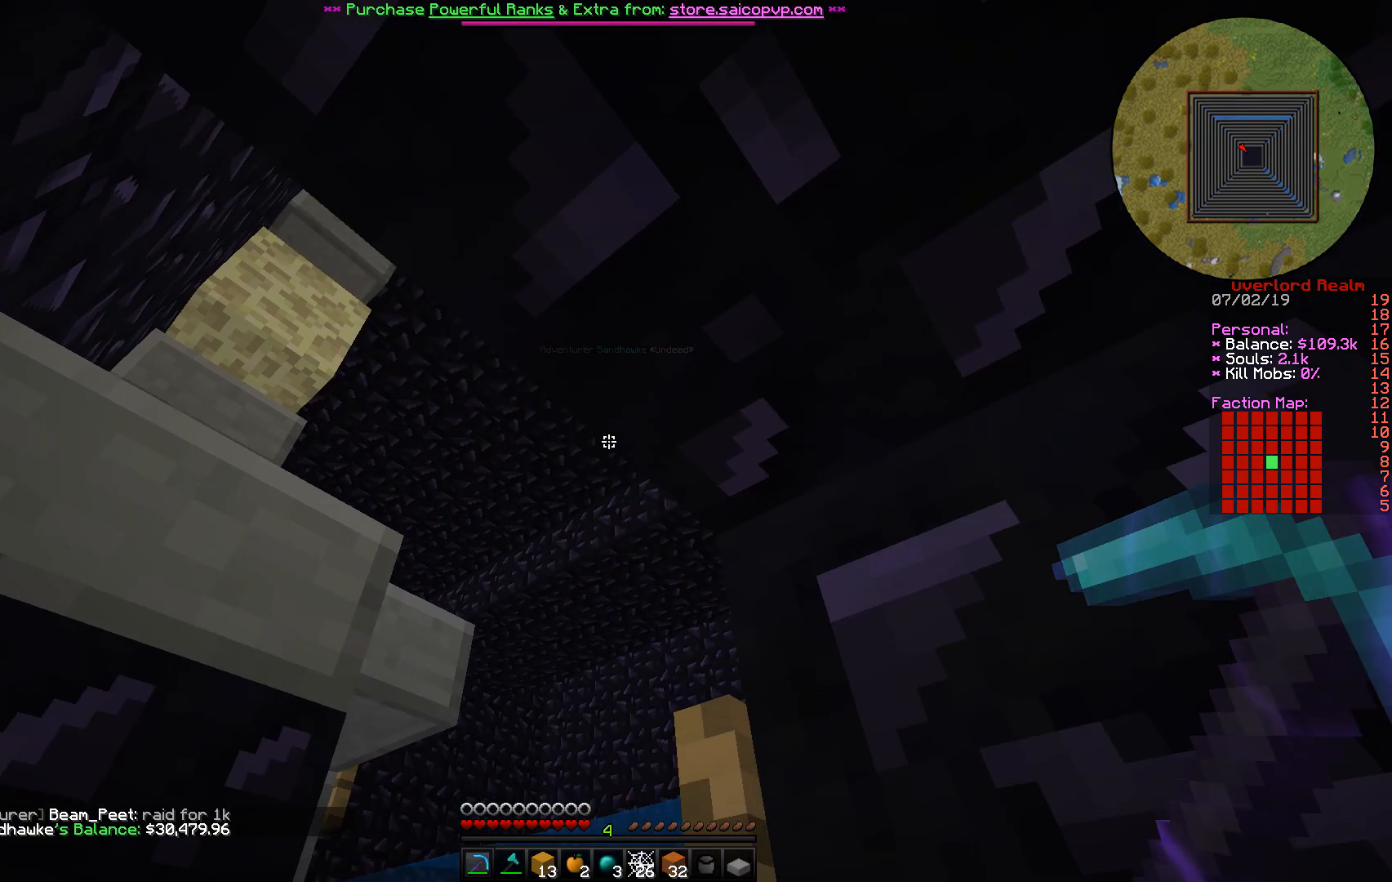
{"keys": ["d", "w"], "mouse": [], "events": [[467, "d", "down"]]}
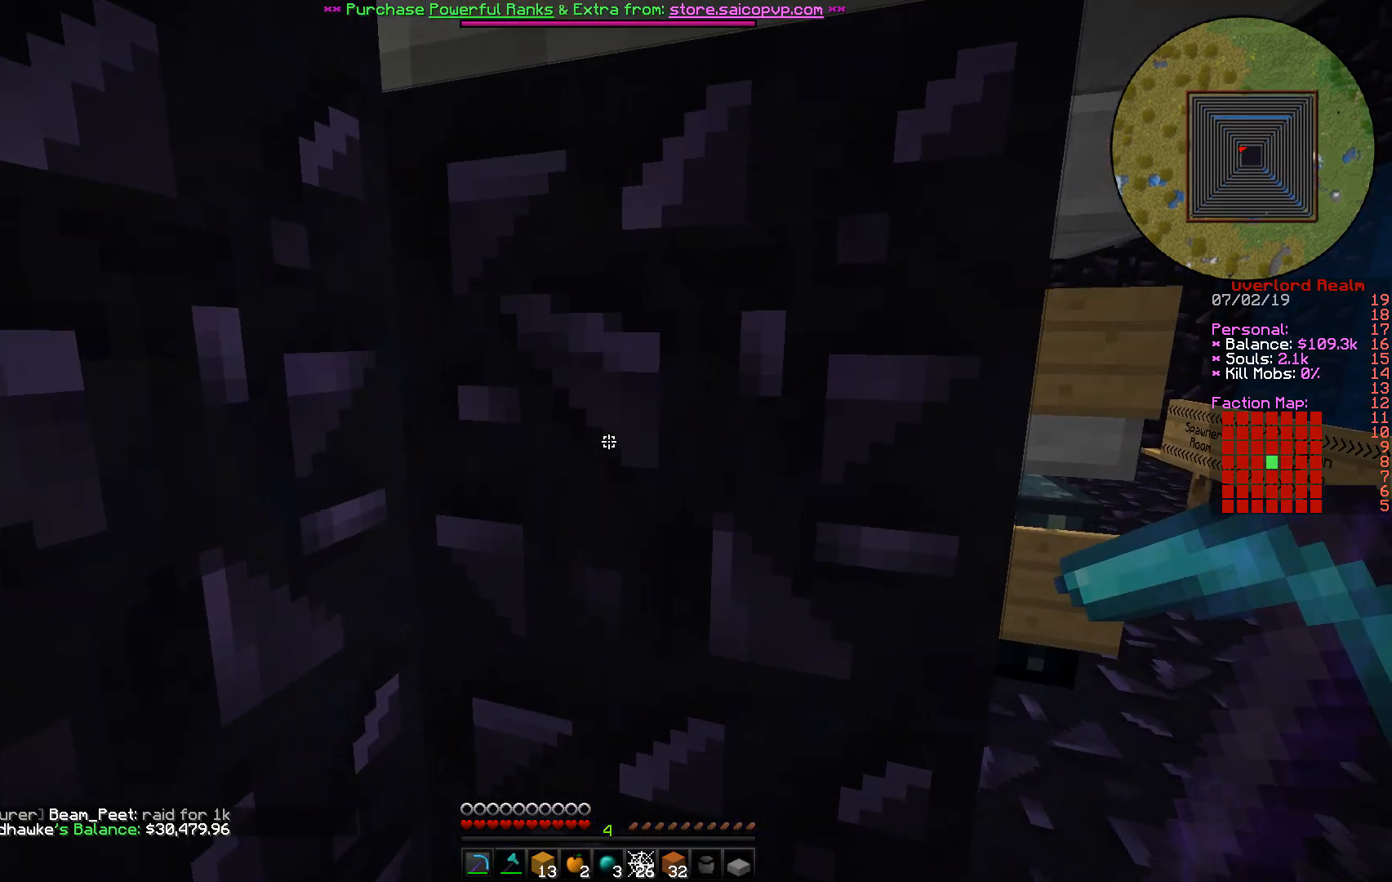
{"keys": ["d", "w"], "mouse": [], "events": []}
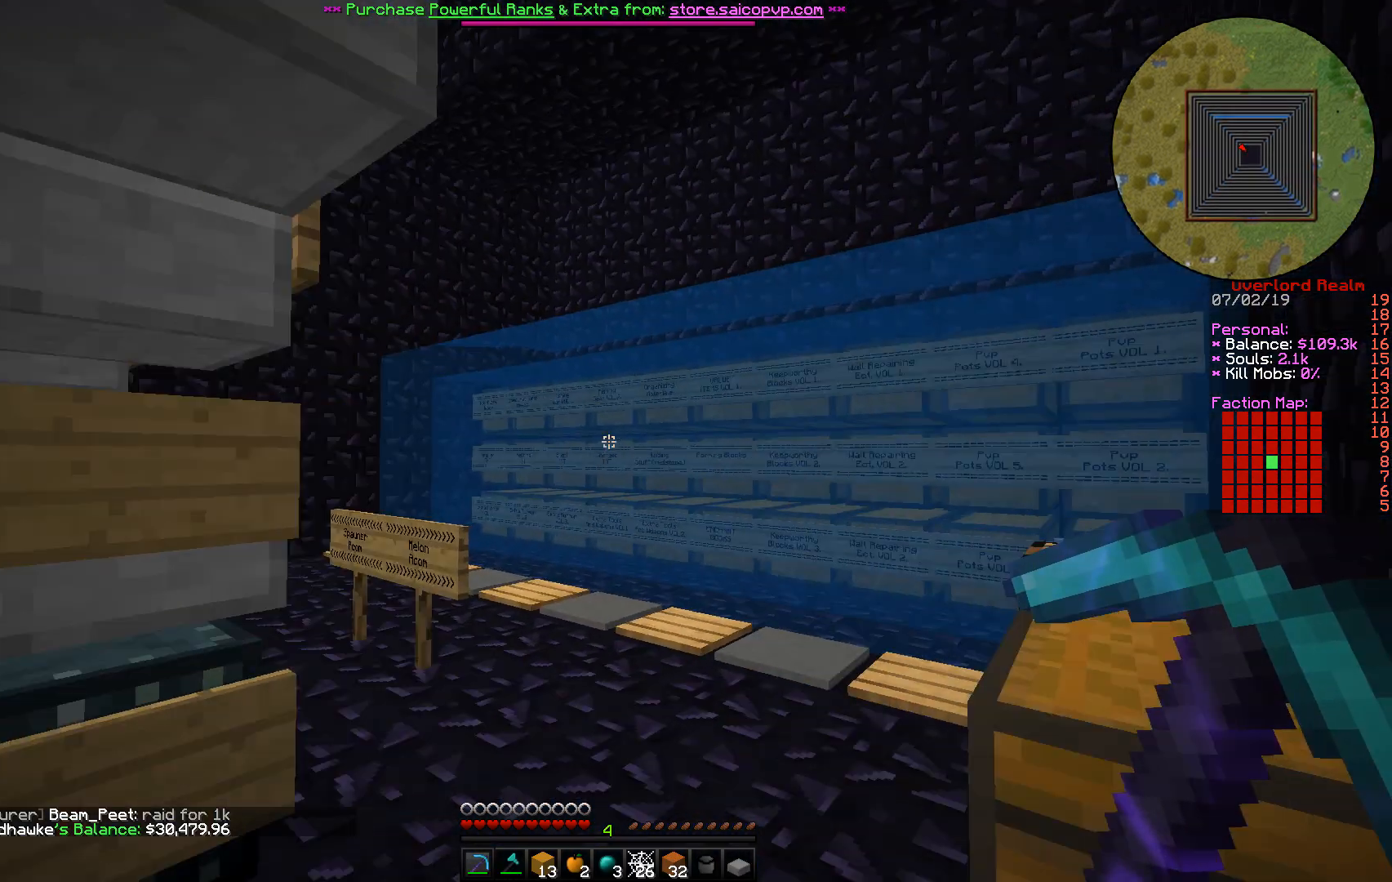
{"keys": ["d", "w"], "mouse": [], "events": []}
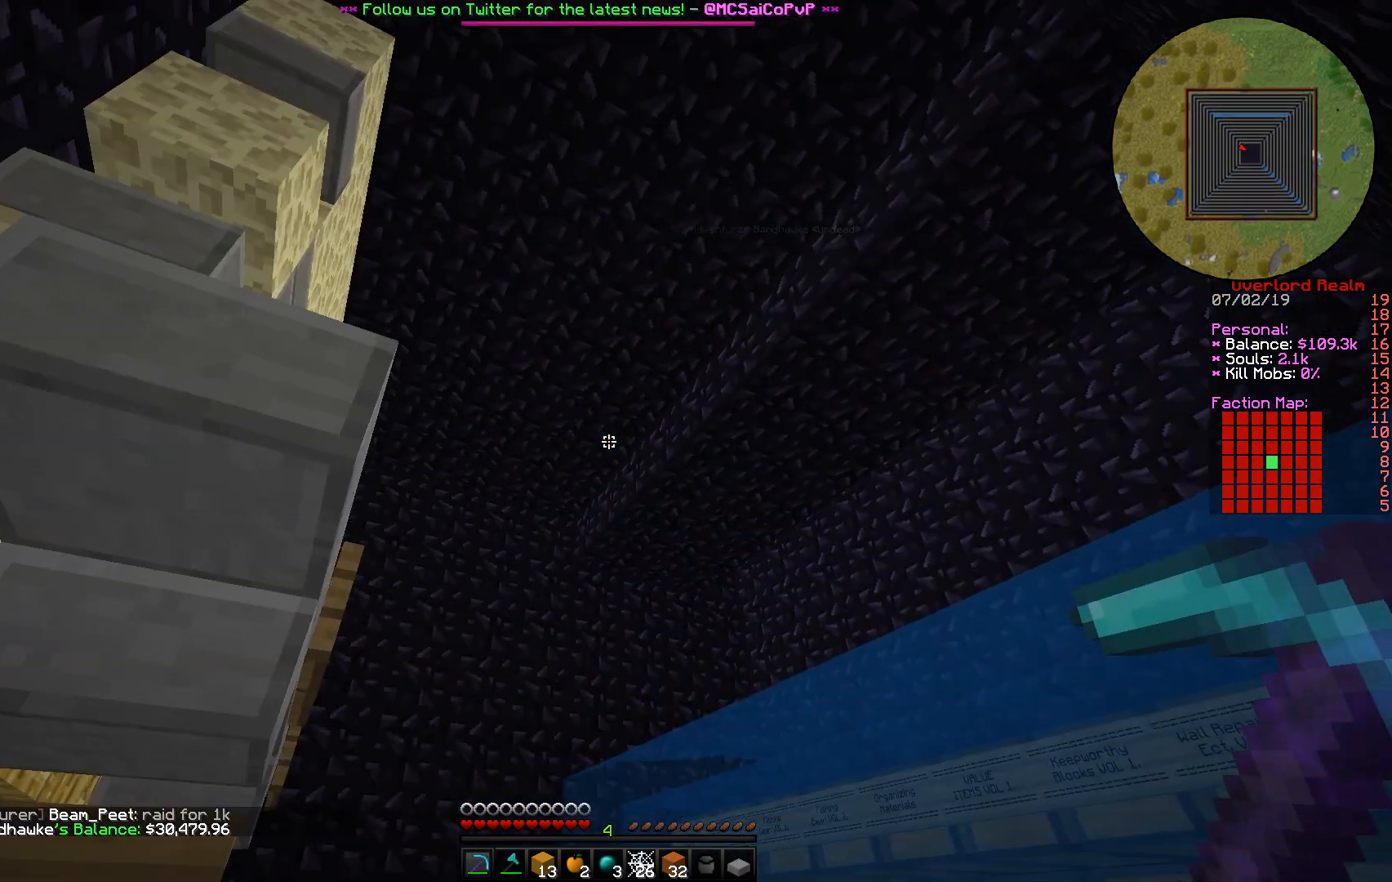
{"keys": ["d", "w"], "mouse": [], "events": []}
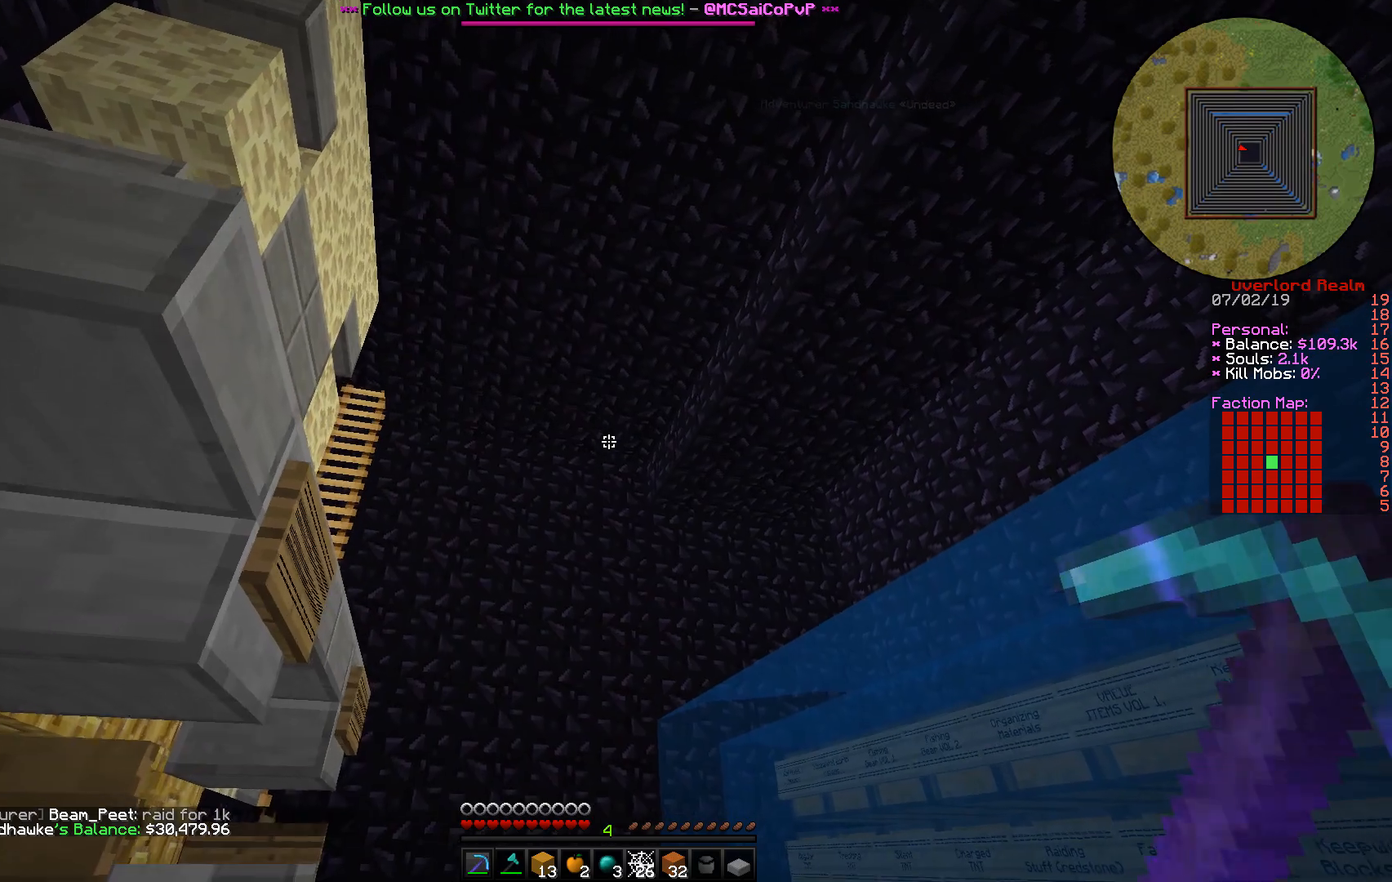
{"keys": ["d", "w"], "mouse": [], "events": []}
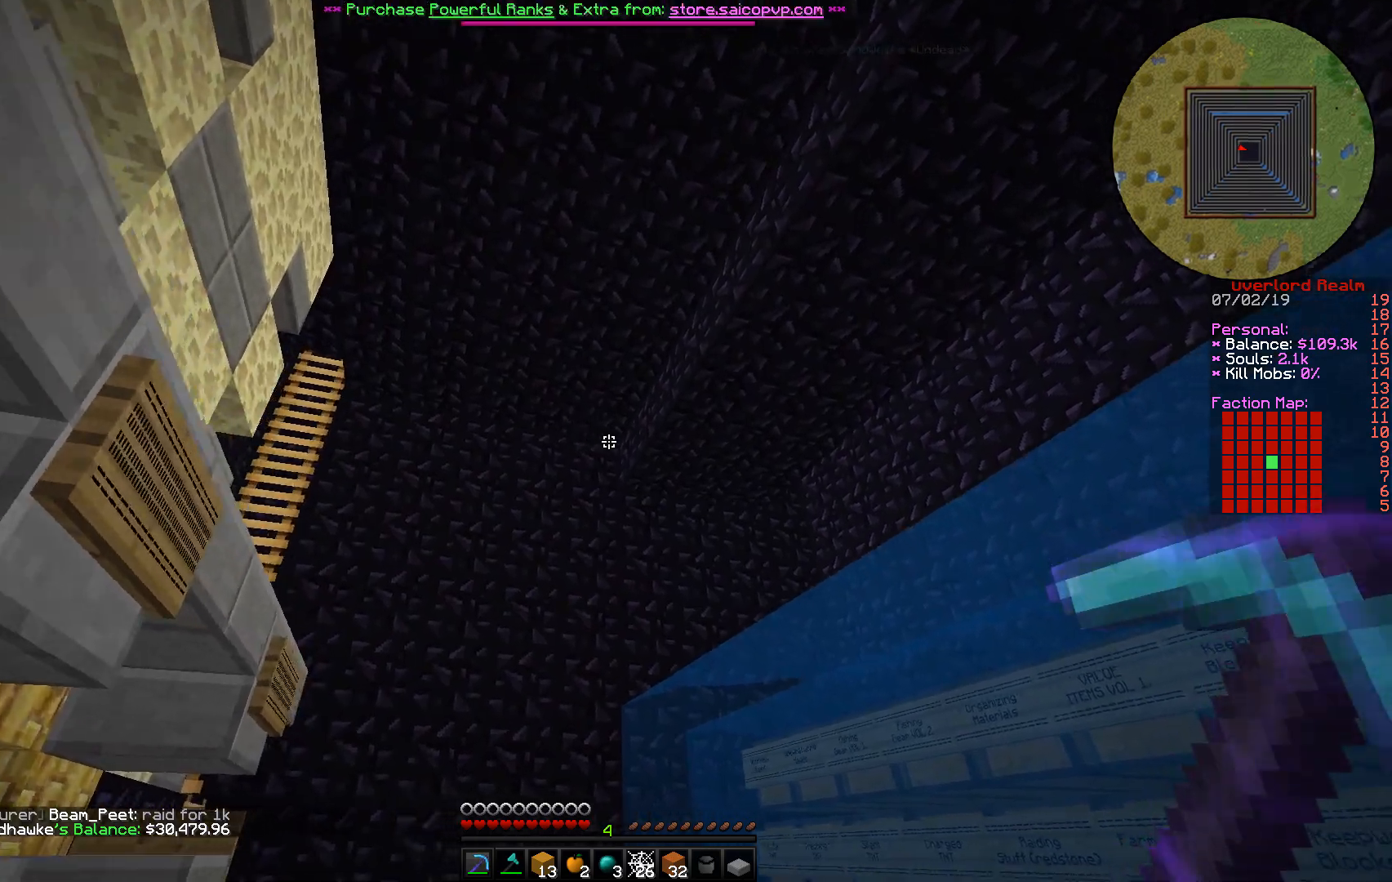
{"keys": ["d", "w"], "mouse": [], "events": []}
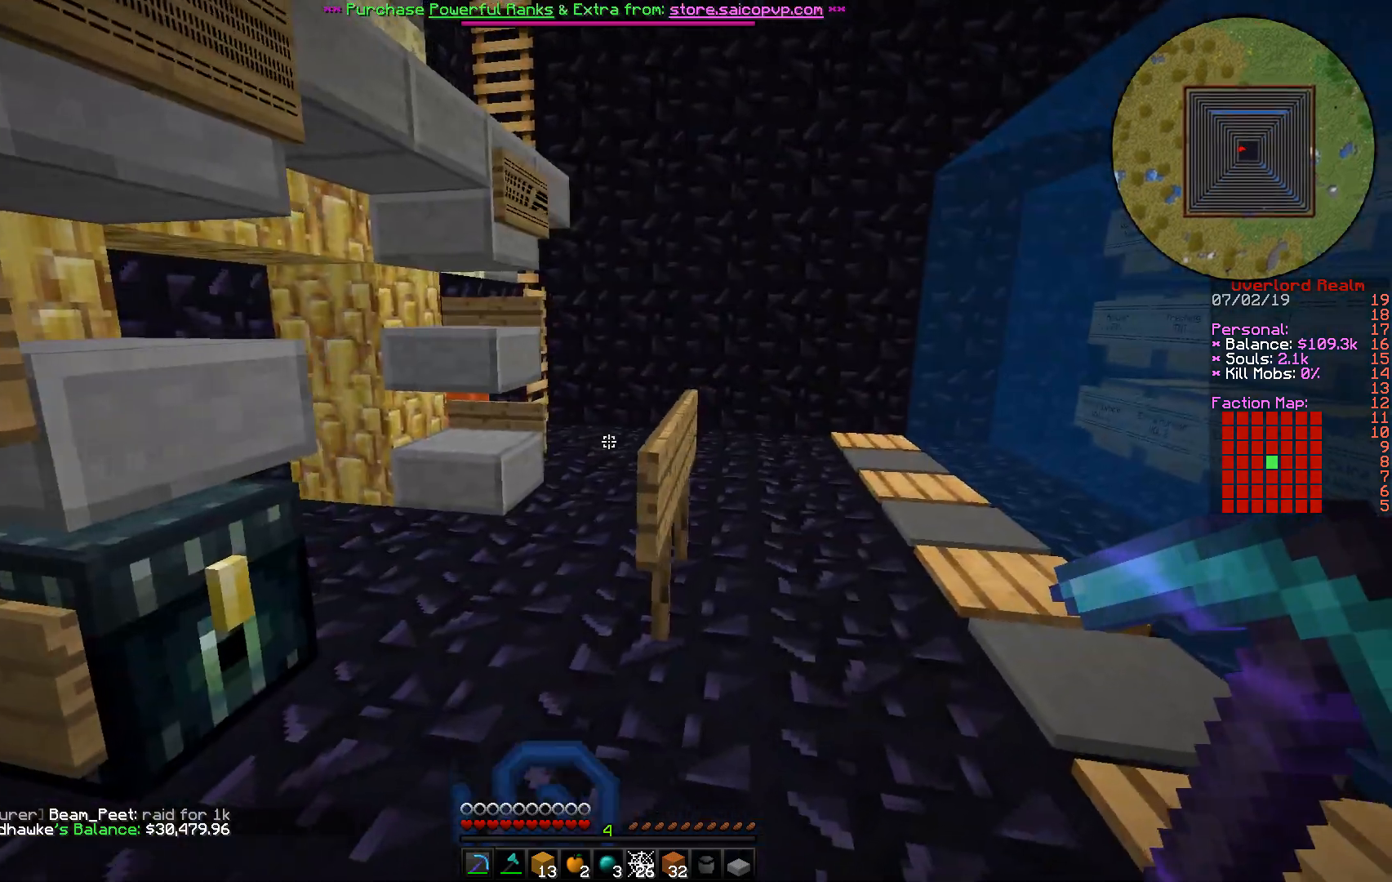
{"keys": ["d", "w"], "mouse": [], "events": []}
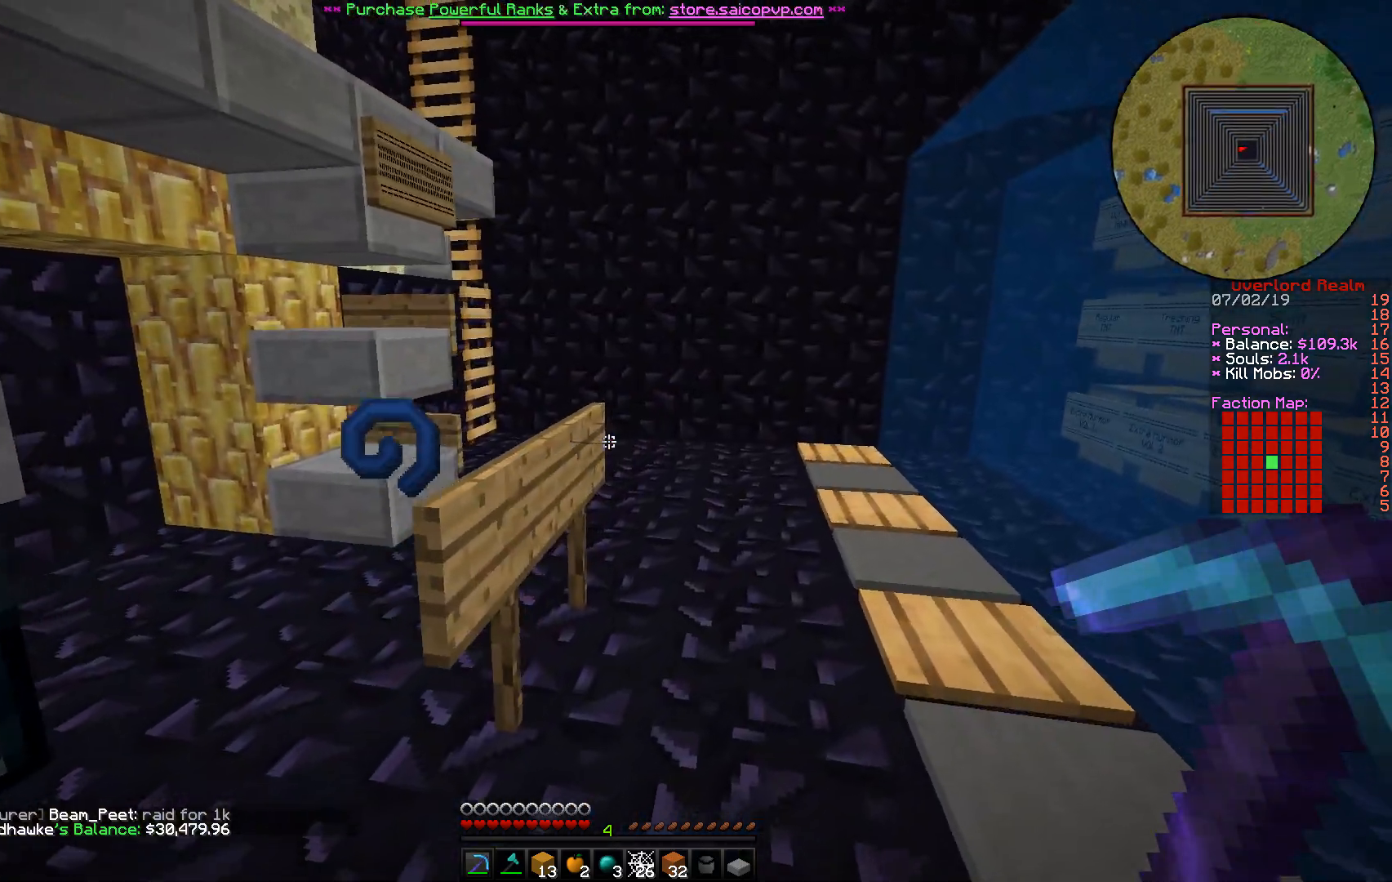
{"keys": ["d", "w"], "mouse": [], "events": []}
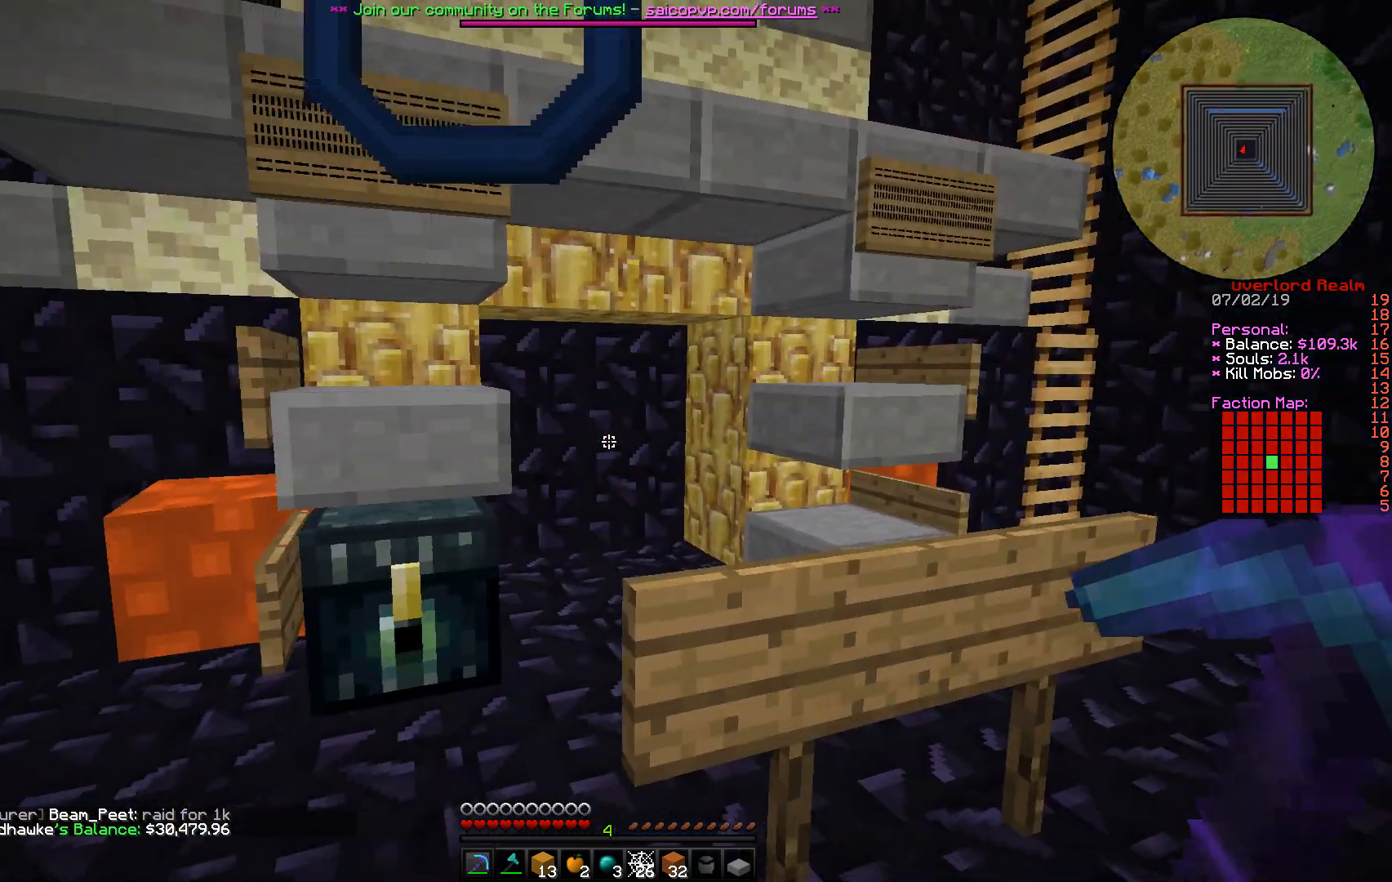
{"keys": ["d"], "mouse": [], "events": [[483, "w", "up"]]}
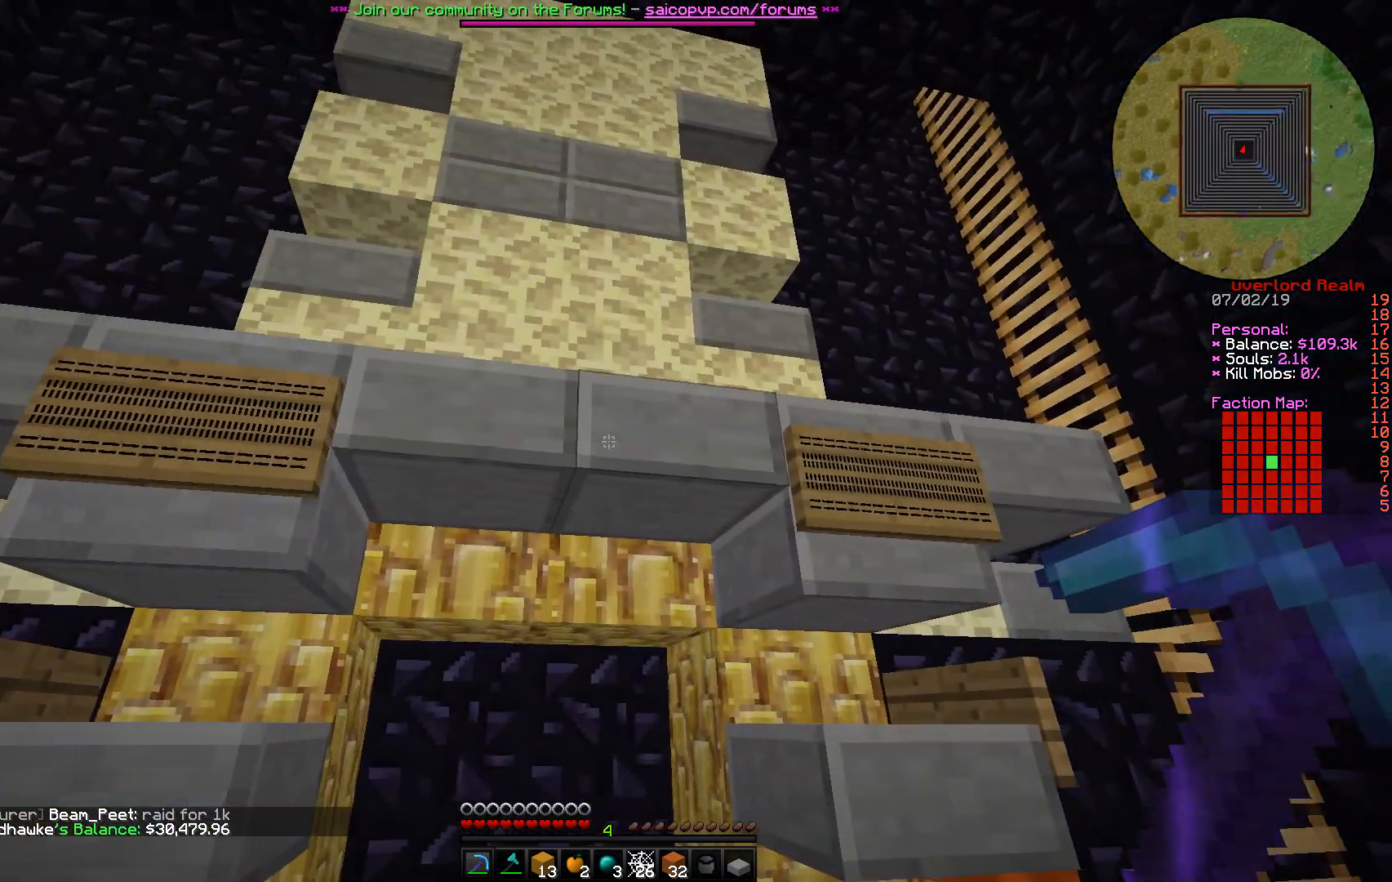
{"keys": ["d"], "mouse": [], "events": []}